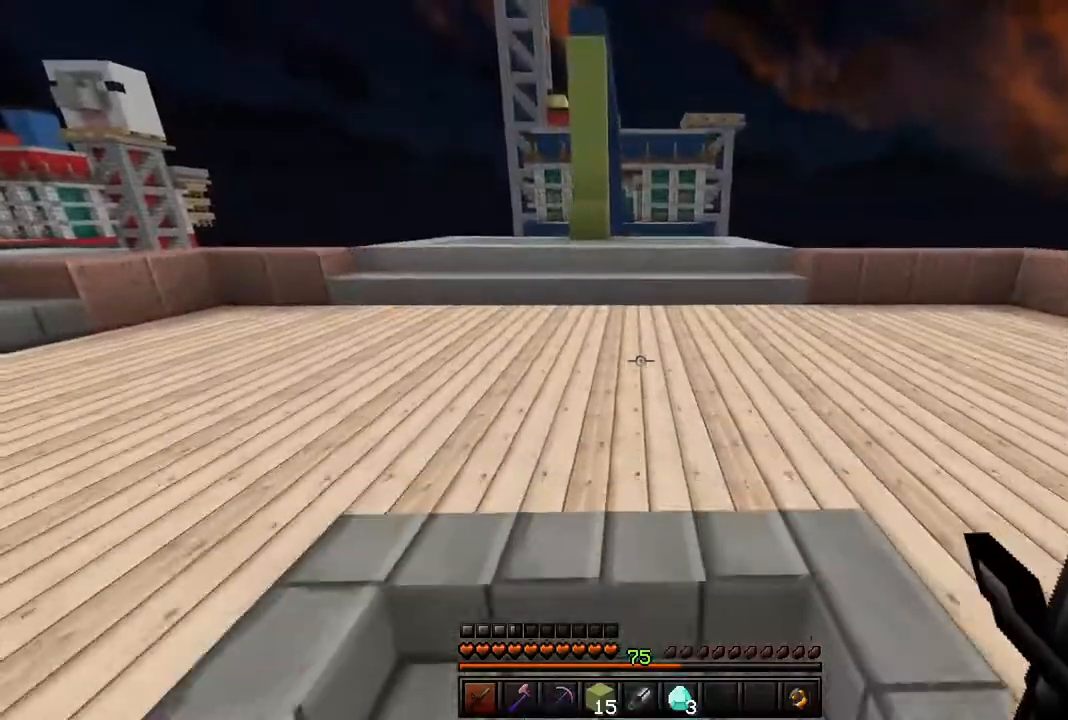
Gameplay with keyboard and mouse; each line is a JSON object with the keys and mouse buttons held at the frame after it. "events" lists presses ("down") and releases ("up") of "a", "d", "s", "shift", "space", "w", "mouse_left" and "mouse_right" between this image and that frame as [ms after this image, input, new state], when the widget could be followed in between. "mouse_left", "mouse_right" = the "left", "right" buttons of the "mouse" list. No other keys are recorded. Fast repeated clicks can show as one long hold. Mouse movement is not recorded.
{"keys": ["w"], "mouse": [], "events": []}
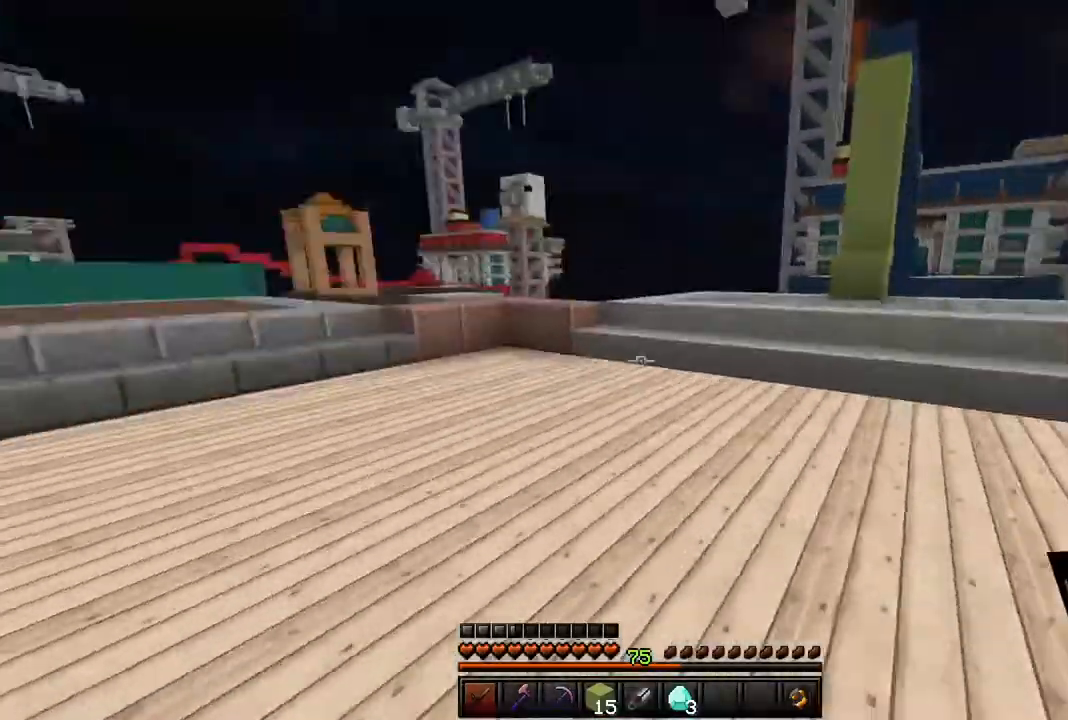
{"keys": ["a", "w"], "mouse": [], "events": [[450, "a", "down"]]}
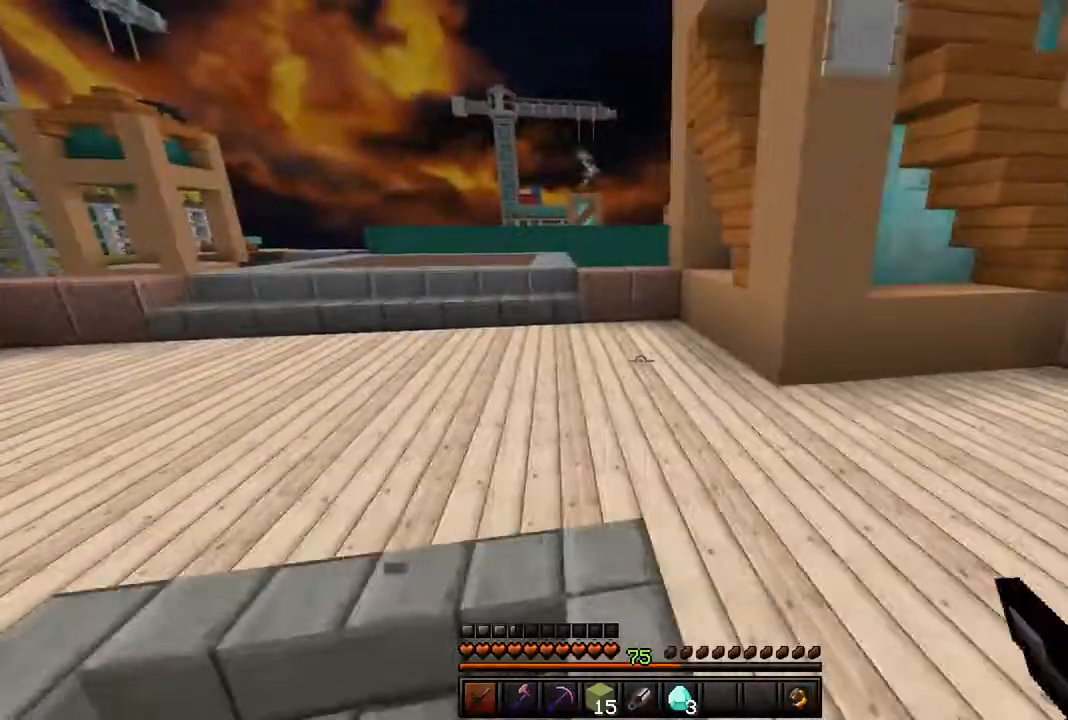
{"keys": ["a", "w"], "mouse": [], "events": []}
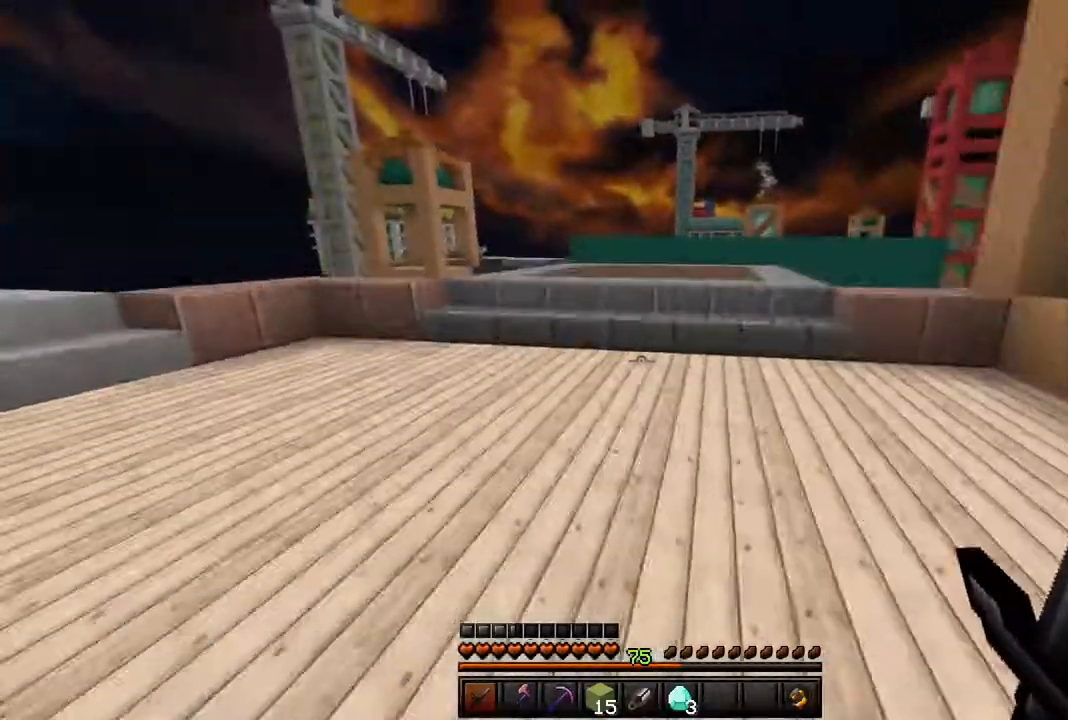
{"keys": ["a", "s"], "mouse": [], "events": [[334, "w", "up"], [450, "s", "down"]]}
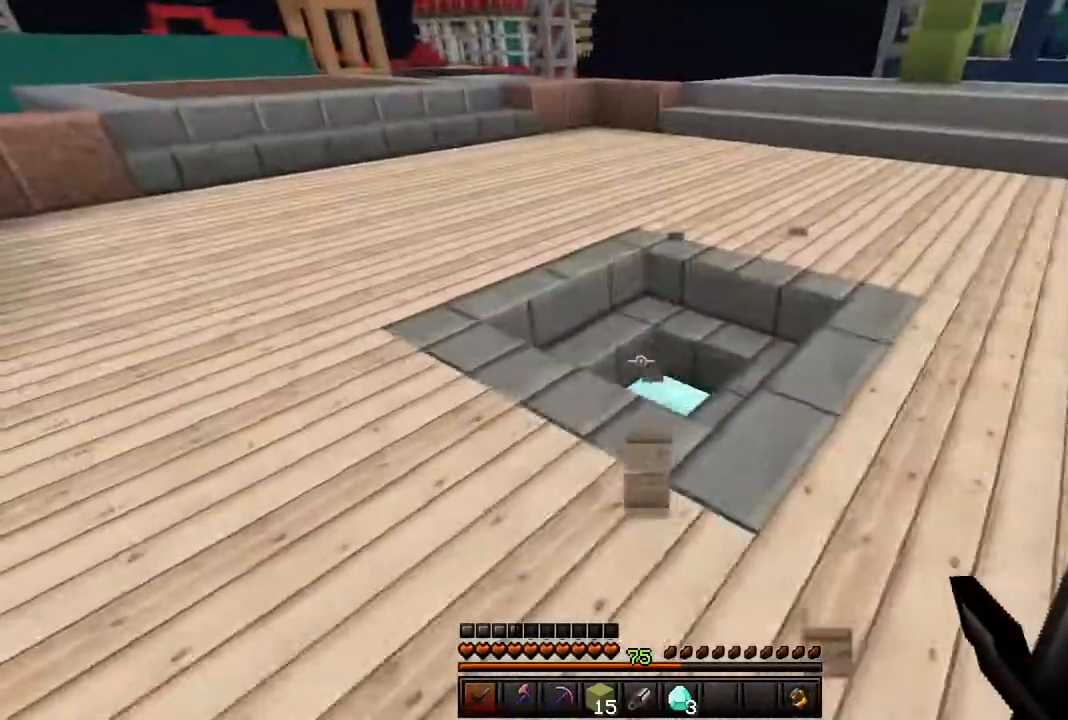
{"keys": ["w"], "mouse": [], "events": [[50, "a", "up"], [84, "mouse_left", "down"], [267, "s", "up"], [284, "mouse_right", "down"], [284, "w", "down"], [451, "mouse_right", "up"], [484, "mouse_left", "up"]]}
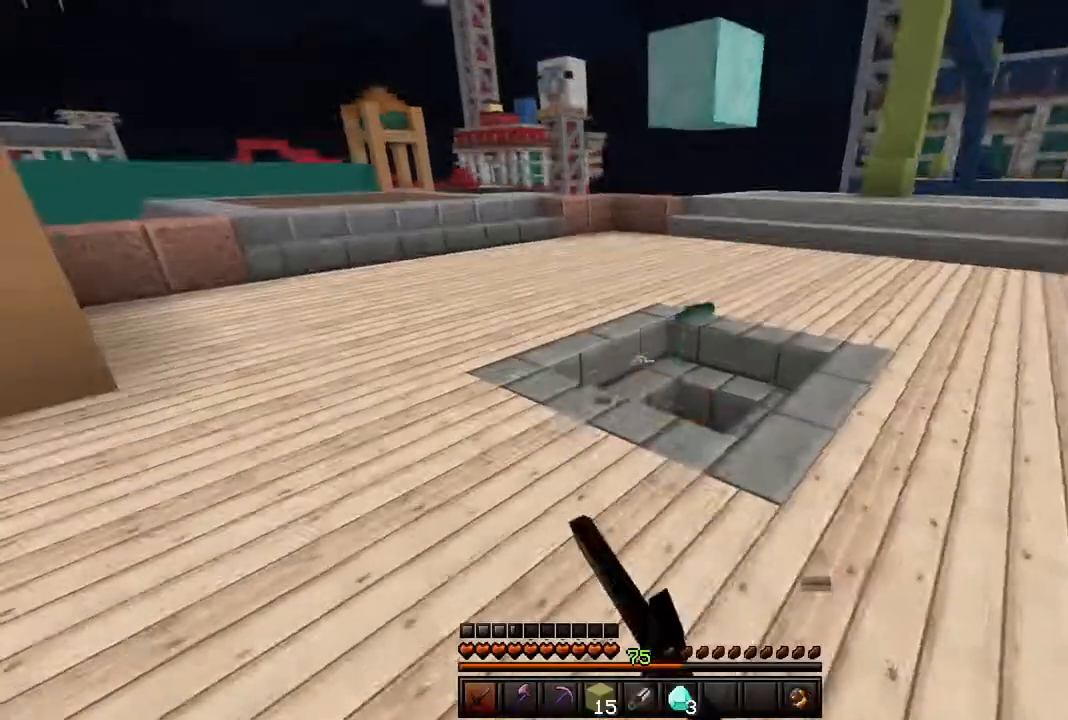
{"keys": ["d"], "mouse": [], "events": [[217, "space", "down"], [417, "space", "up"], [434, "w", "up"], [500, "d", "down"]]}
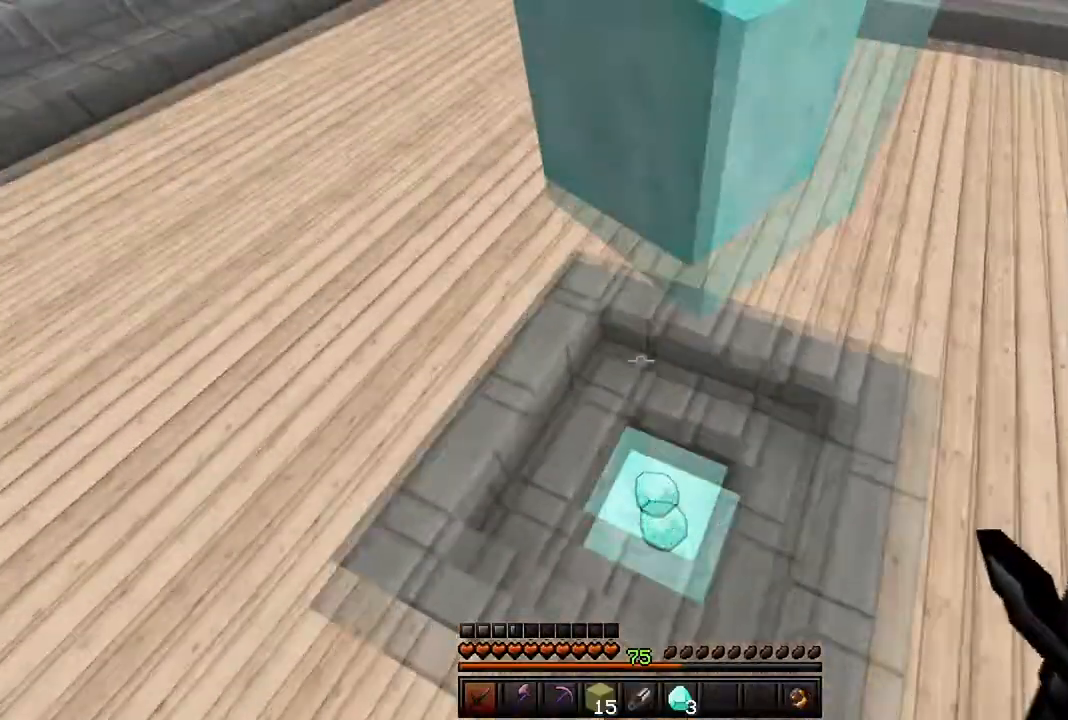
{"keys": ["space", "w"], "mouse": [], "events": [[134, "w", "down"], [434, "space", "down"], [501, "d", "up"]]}
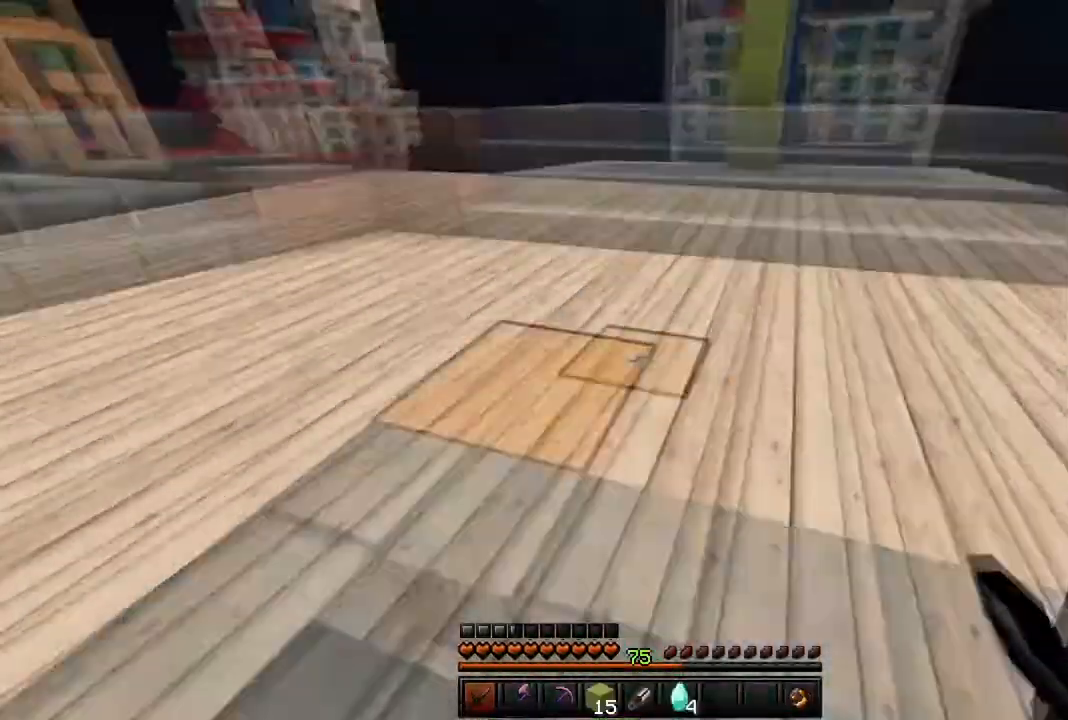
{"keys": ["space", "w"], "mouse": [], "events": [[384, "space", "up"], [434, "space", "down"]]}
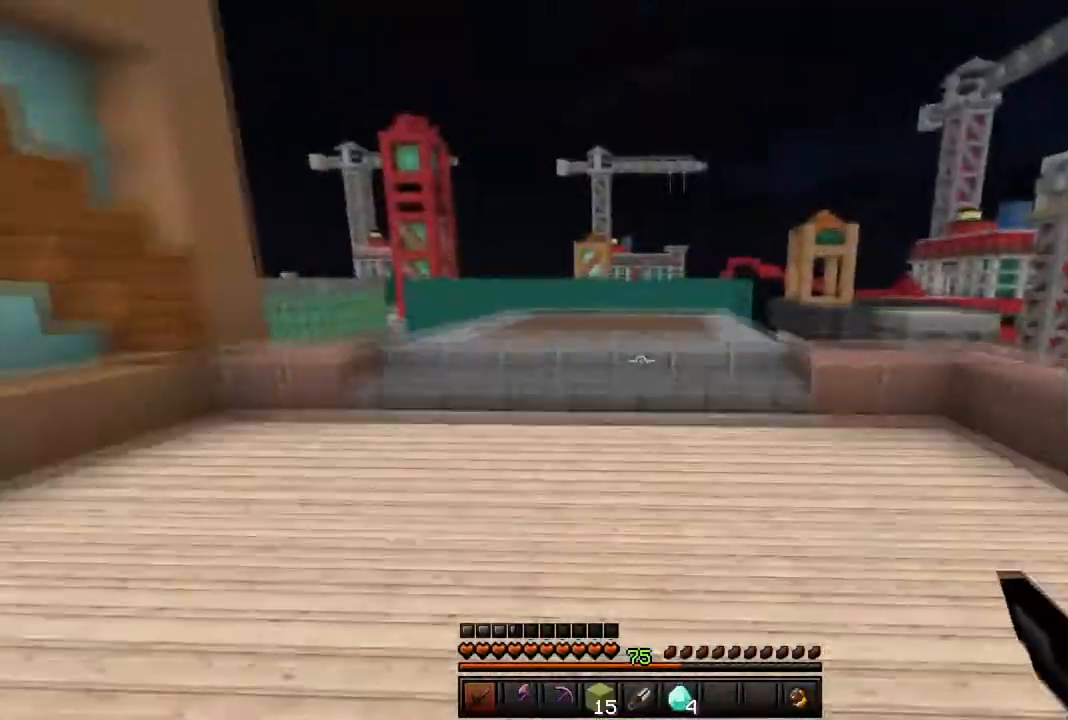
{"keys": ["w"], "mouse": [], "events": [[217, "space", "up"]]}
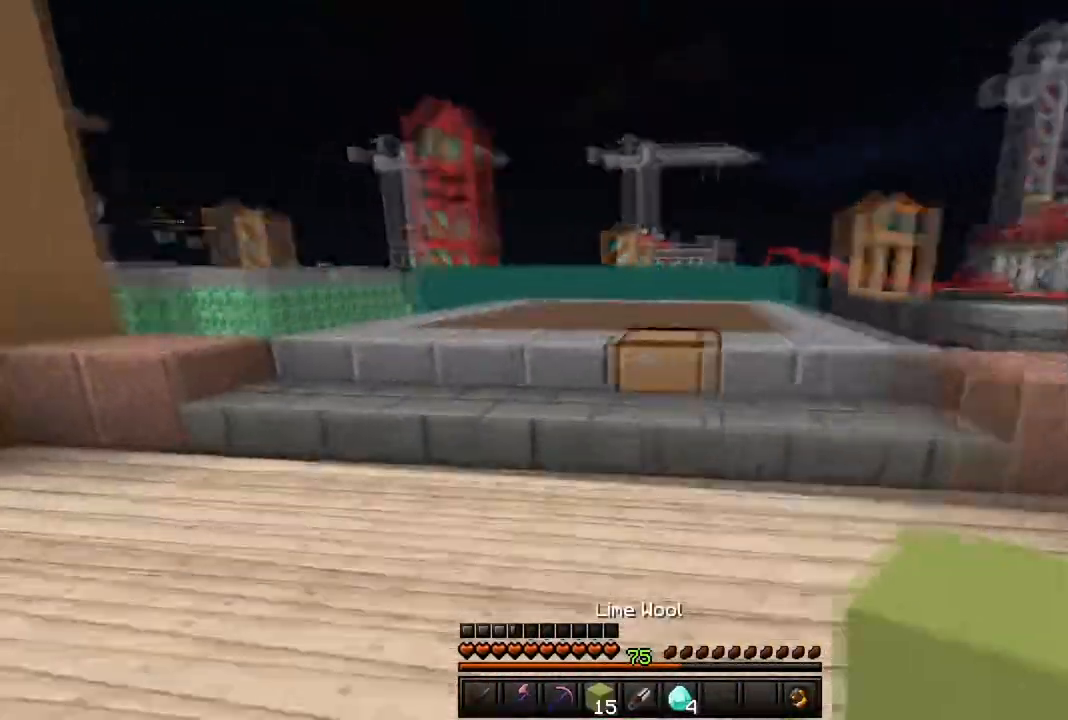
{"keys": ["w"], "mouse": [], "events": [[133, "space", "down"], [400, "space", "up"]]}
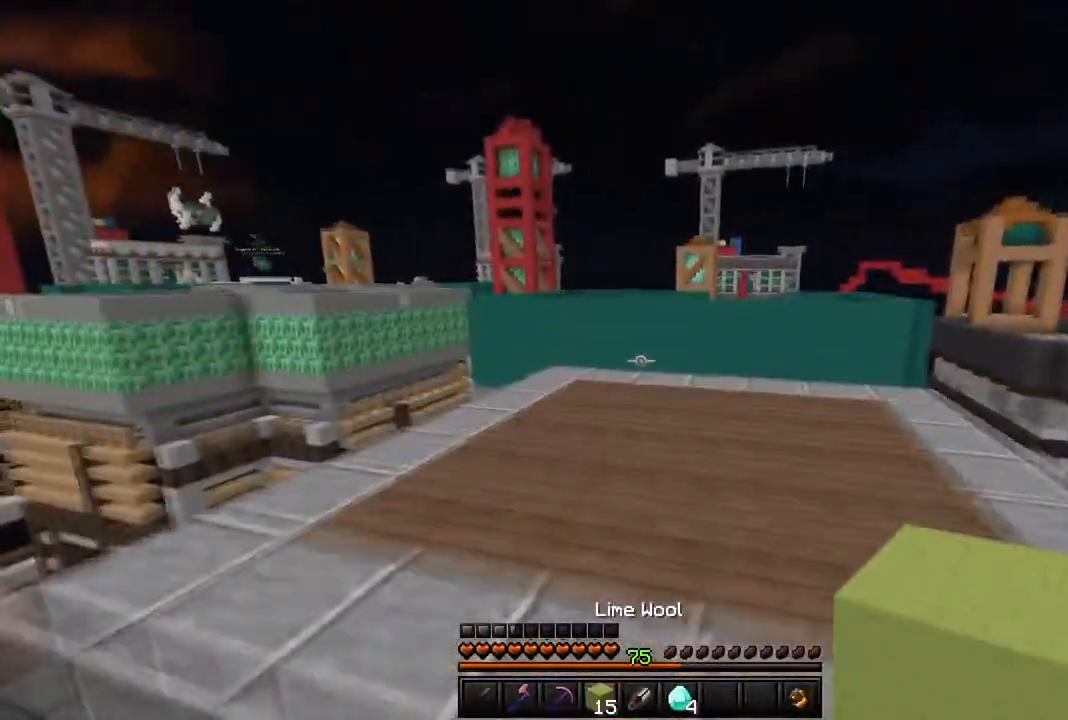
{"keys": ["w"], "mouse": [], "events": [[67, "space", "down"], [367, "space", "up"]]}
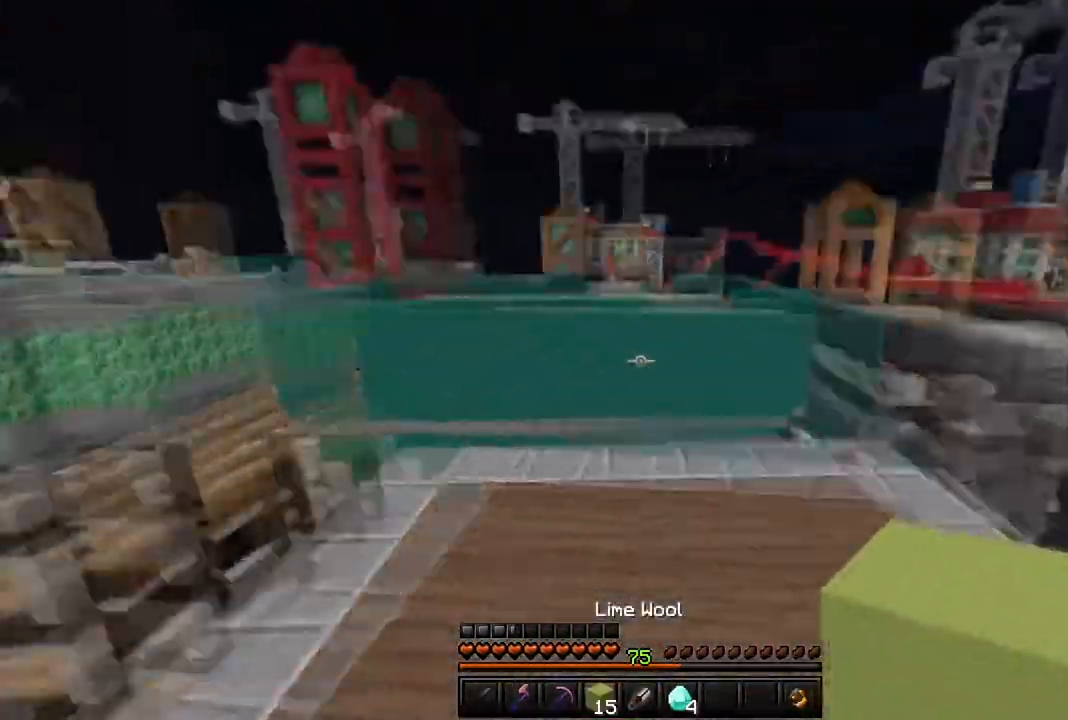
{"keys": ["w"], "mouse": [], "events": []}
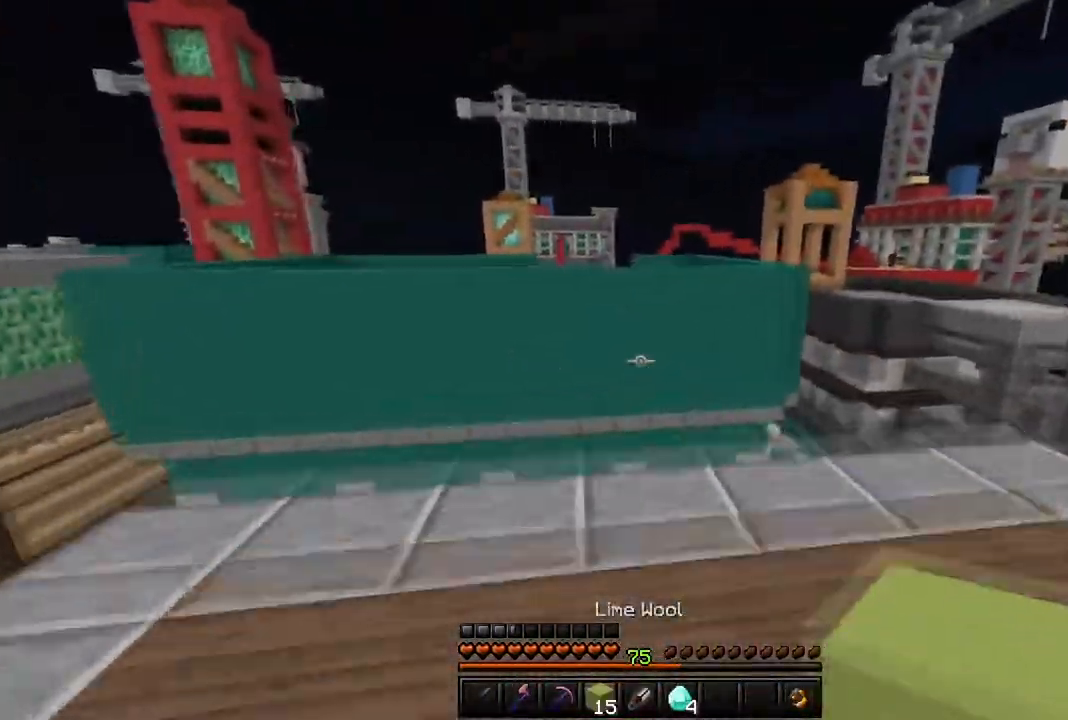
{"keys": ["a", "s", "shift"], "mouse": ["right"], "events": [[34, "a", "down"], [34, "mouse_right", "down"], [34, "s", "down"], [34, "w", "up"], [134, "shift", "down"], [434, "shift", "up"], [467, "shift", "down"]]}
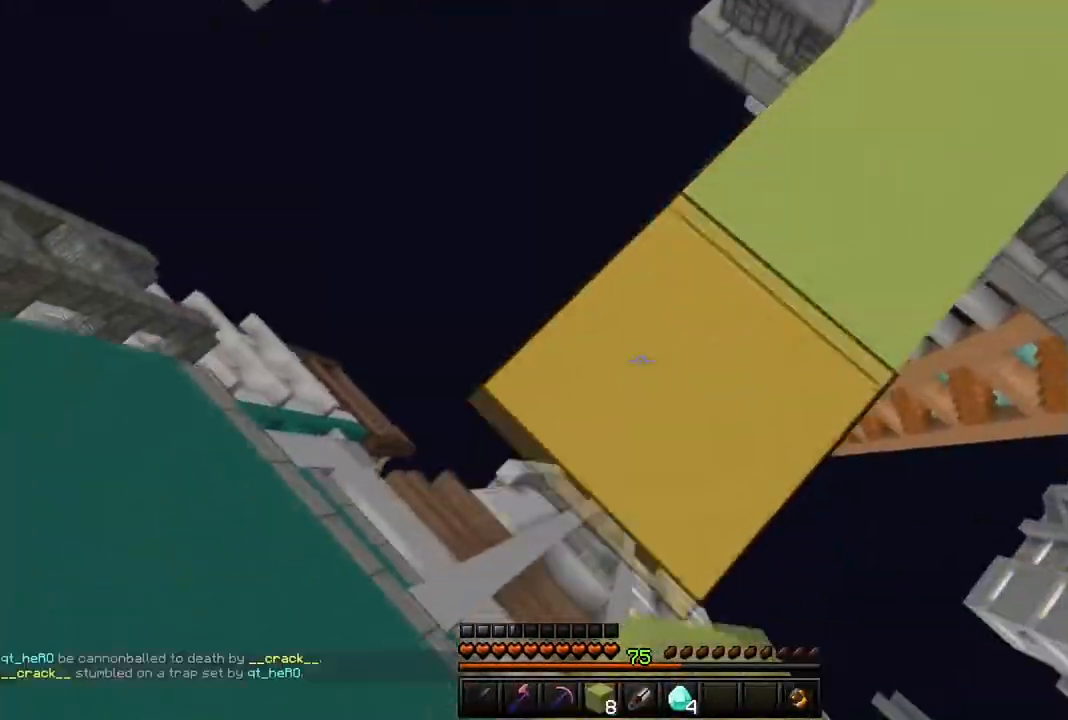
{"keys": ["shift"], "mouse": ["right"], "events": [[434, "a", "up"], [484, "s", "up"]]}
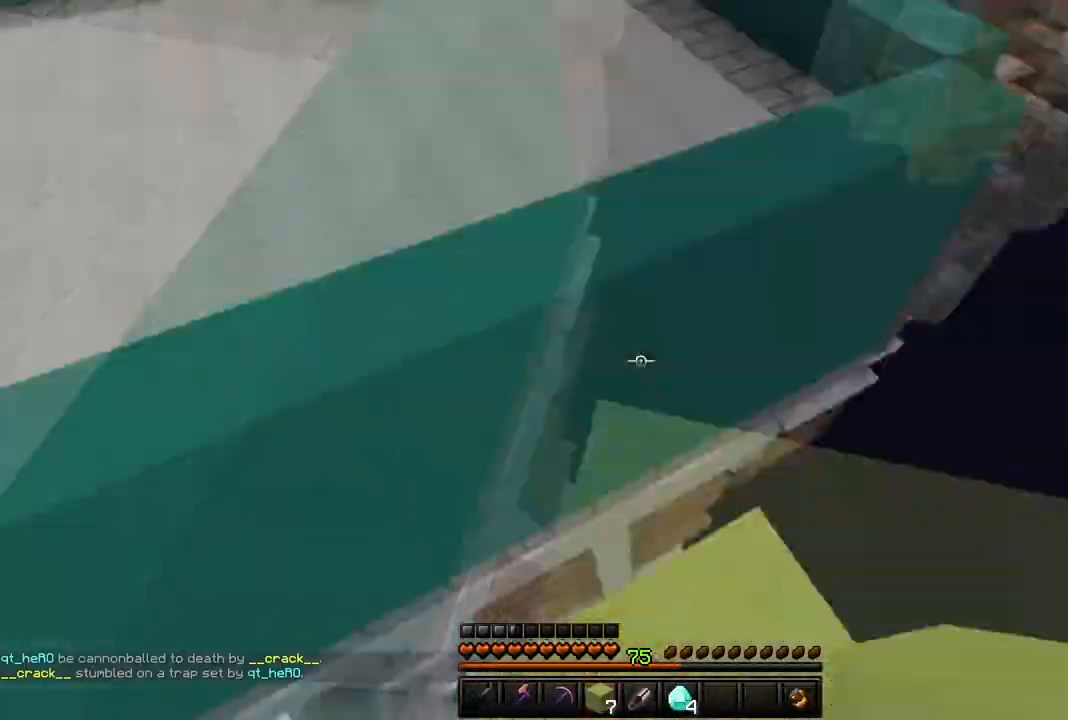
{"keys": ["space", "w"], "mouse": [], "events": [[34, "mouse_right", "up"], [184, "d", "down"], [351, "d", "up"], [351, "shift", "up"], [451, "w", "down"], [484, "space", "down"]]}
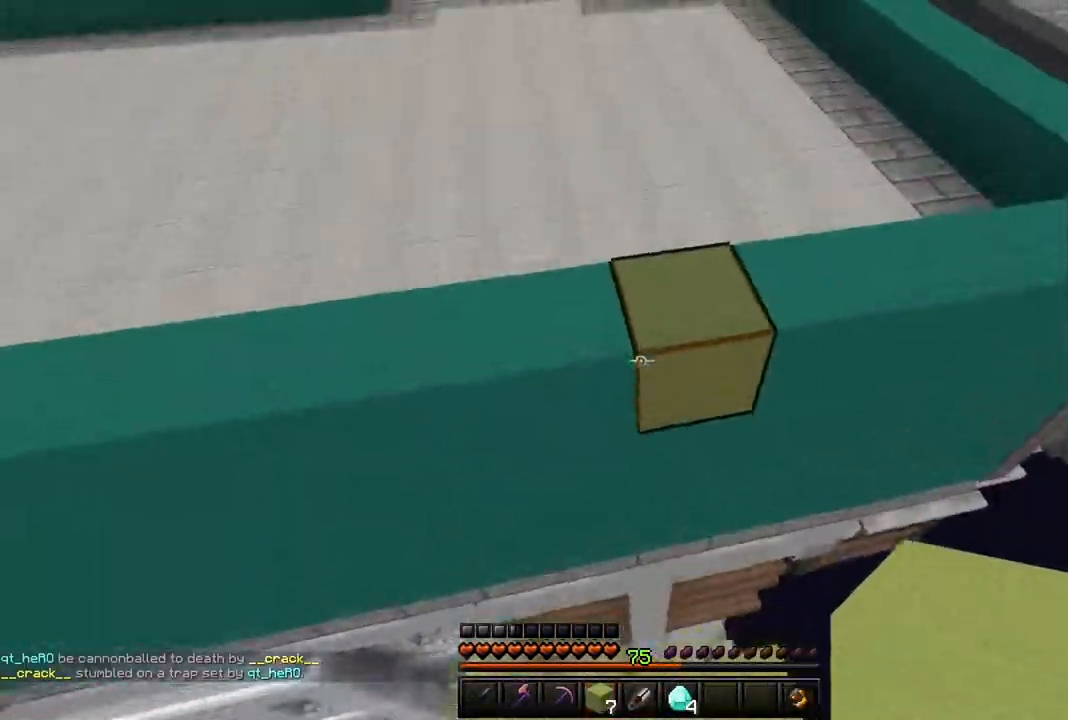
{"keys": ["w"], "mouse": [], "events": [[233, "space", "up"]]}
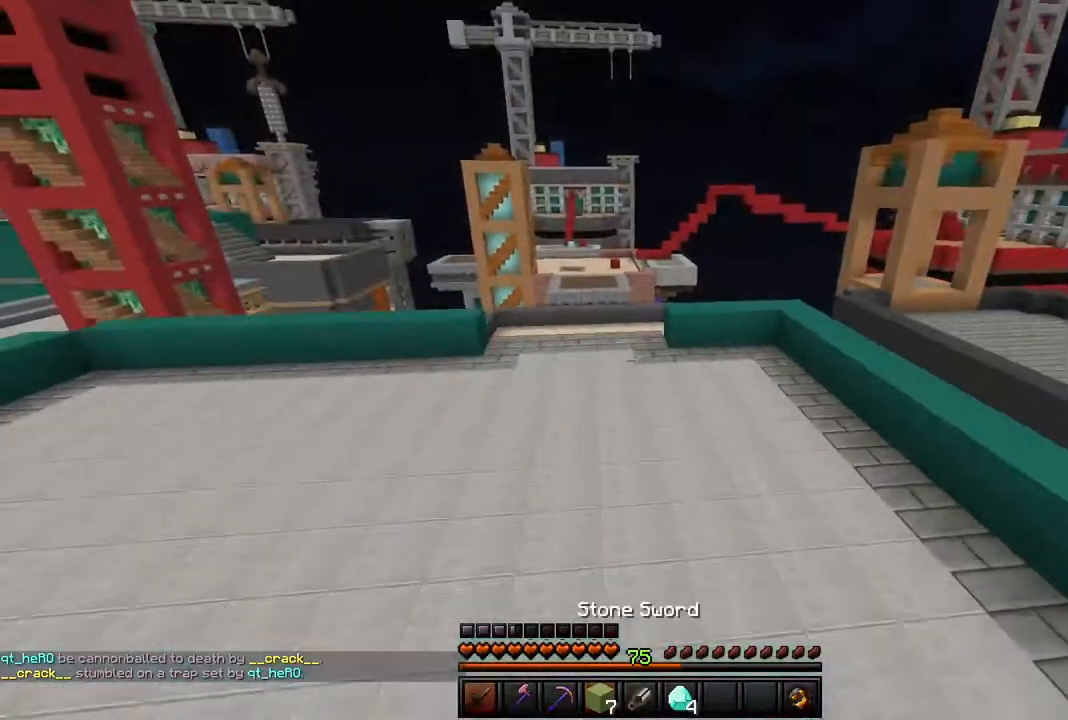
{"keys": ["space", "w"], "mouse": [], "events": [[17, "space", "down"]]}
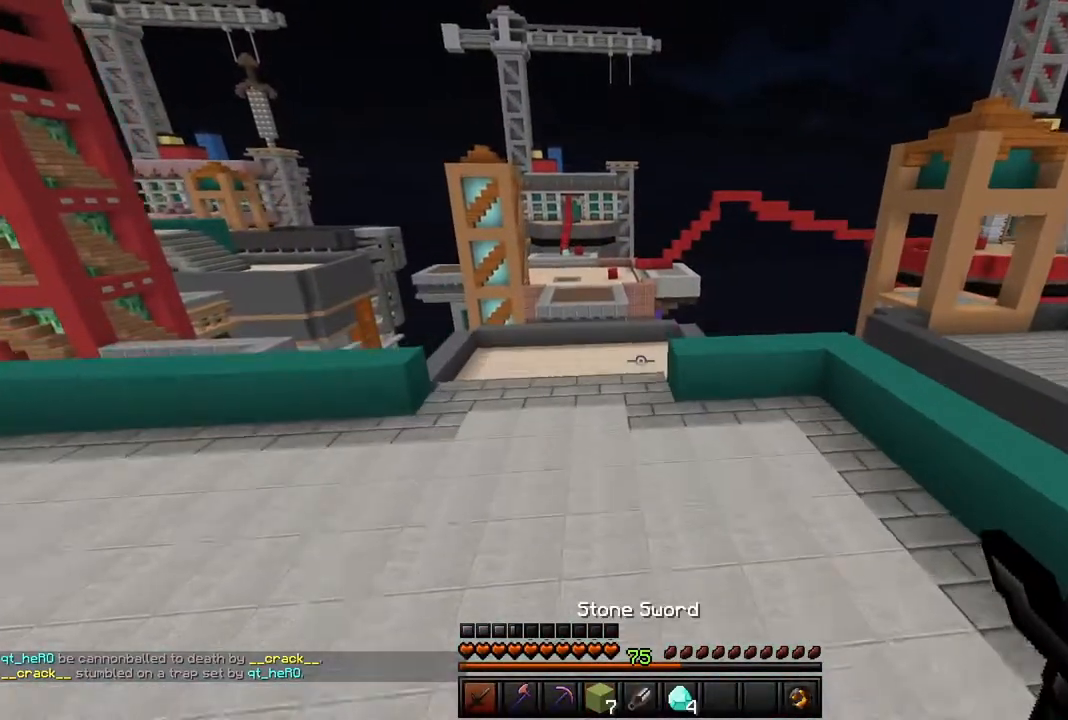
{"keys": ["a", "space", "w"], "mouse": [], "events": [[484, "a", "down"]]}
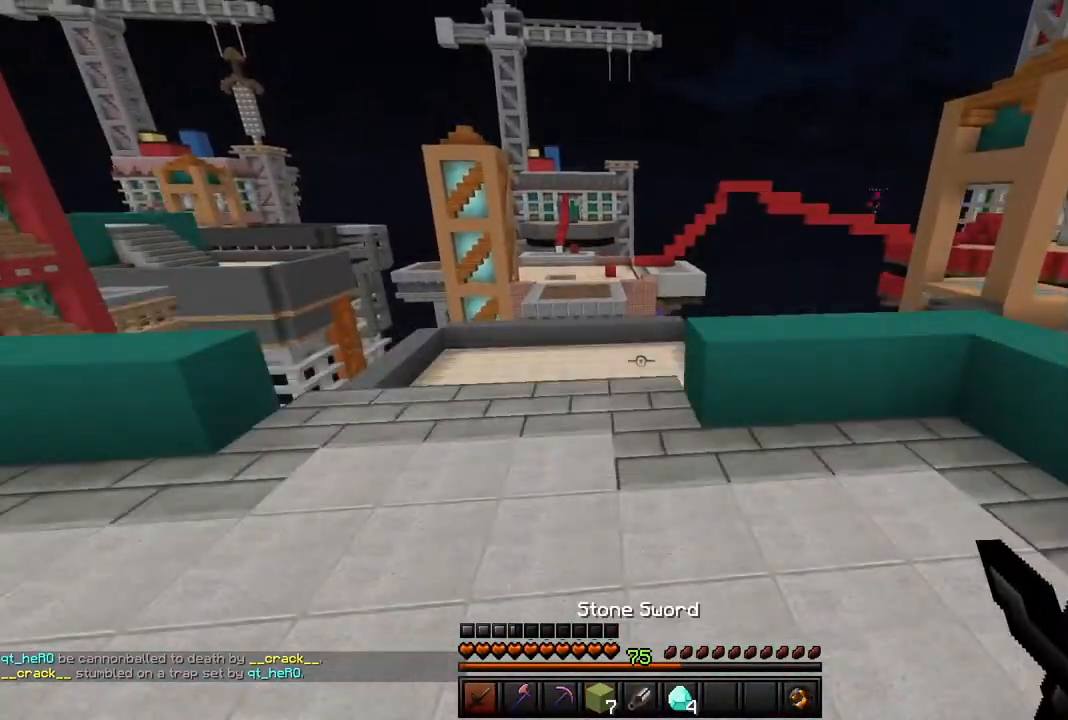
{"keys": ["a", "w"], "mouse": [], "events": [[150, "space", "up"]]}
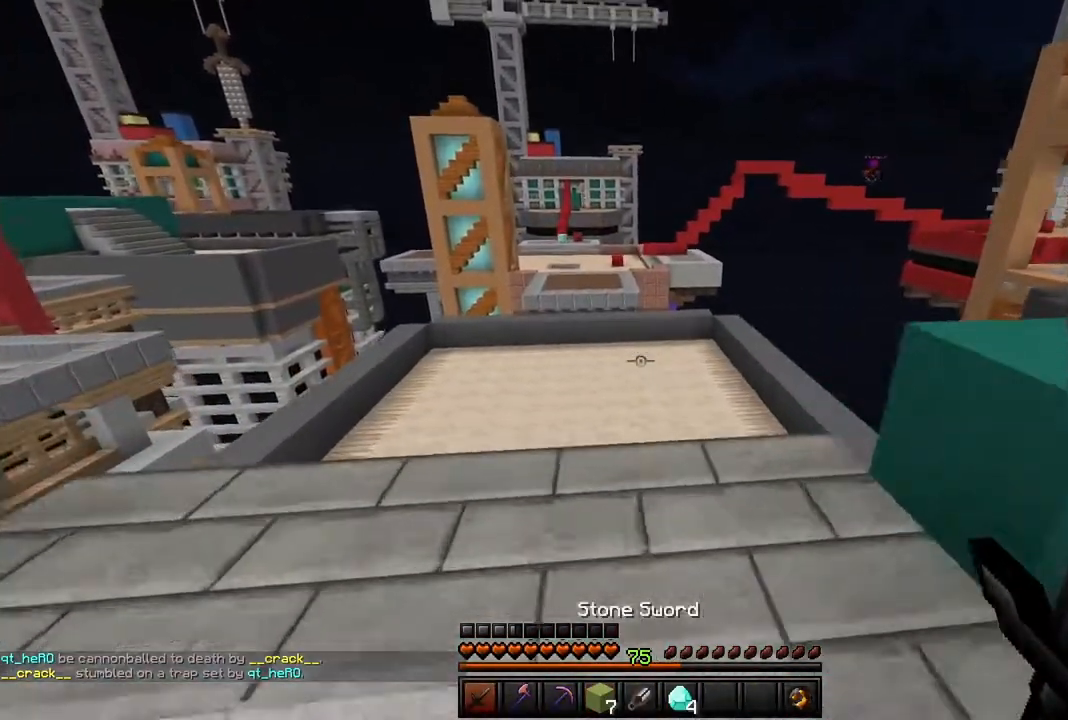
{"keys": ["a", "w"], "mouse": [], "events": []}
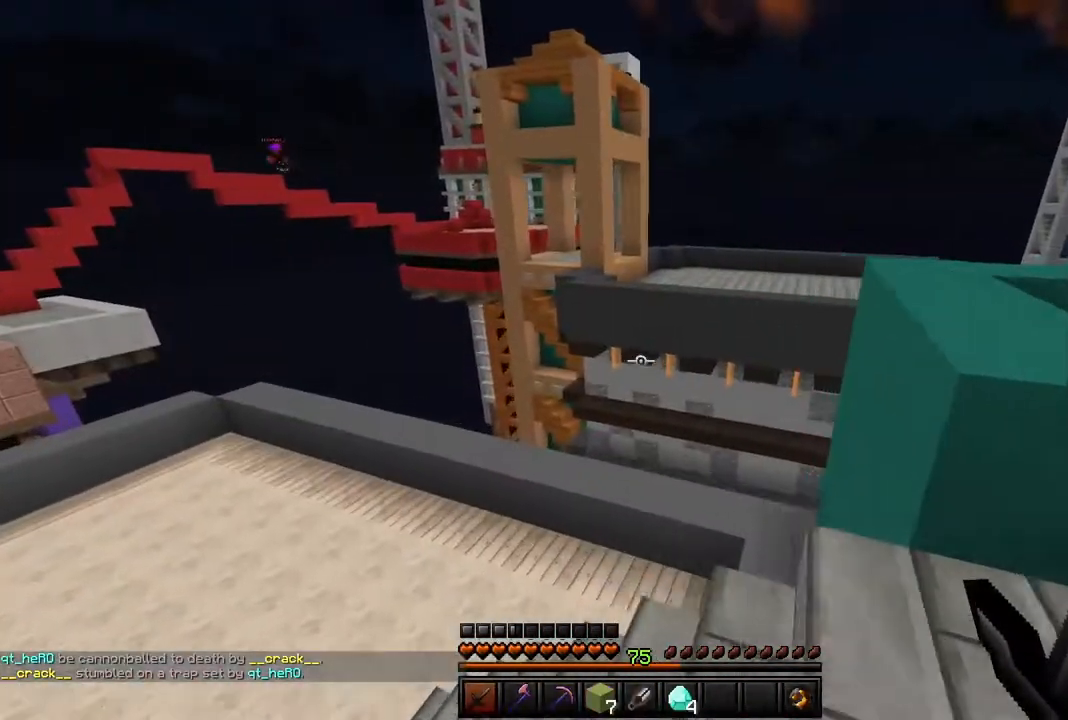
{"keys": ["a", "s", "shift"], "mouse": [], "events": [[367, "a", "up"], [434, "a", "down"], [434, "s", "down"], [434, "shift", "down"], [434, "w", "up"]]}
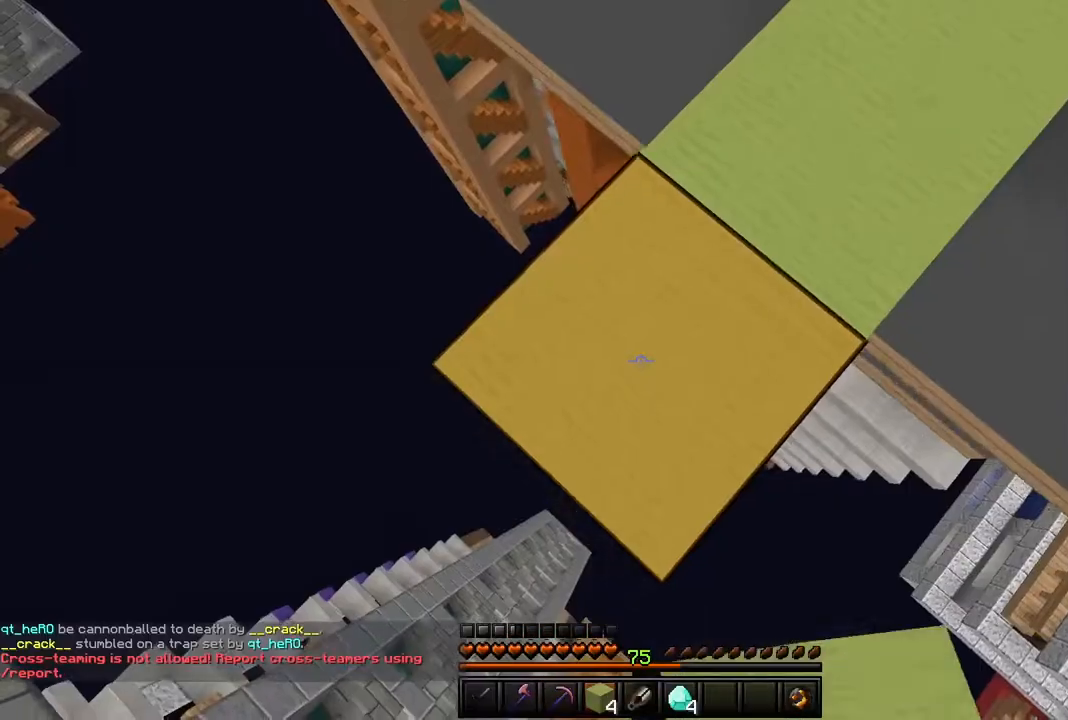
{"keys": ["a", "s", "shift"], "mouse": [], "events": [[183, "mouse_right", "down"], [384, "mouse_right", "up"]]}
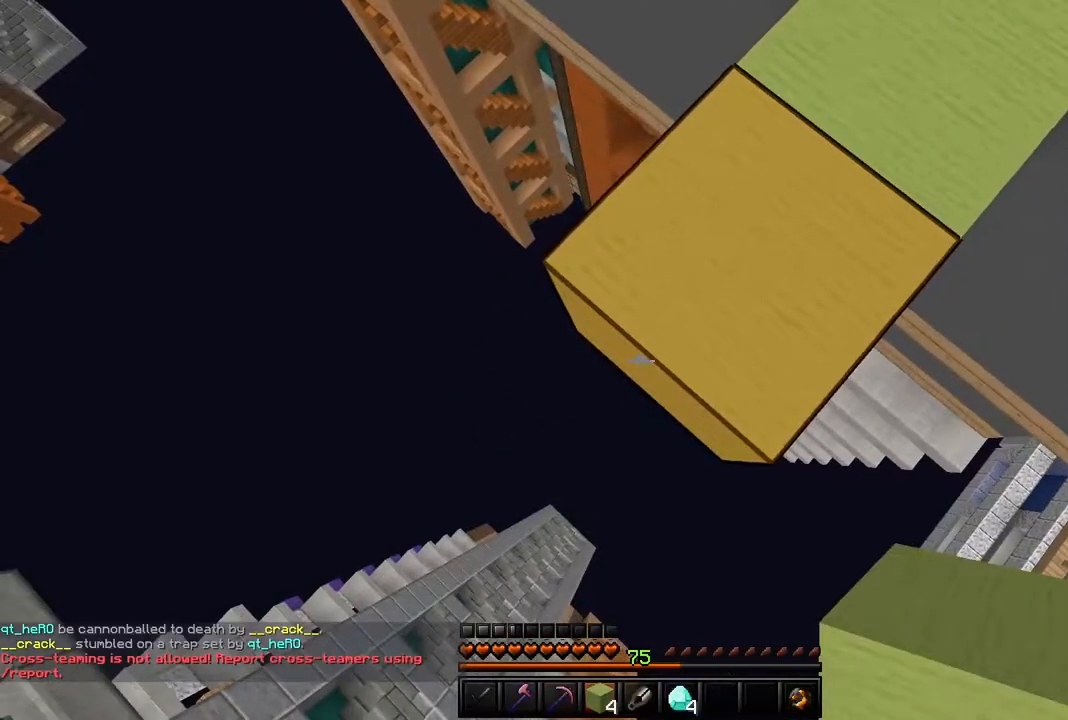
{"keys": ["a", "s", "shift"], "mouse": [], "events": [[50, "mouse_right", "down"], [217, "mouse_right", "up"]]}
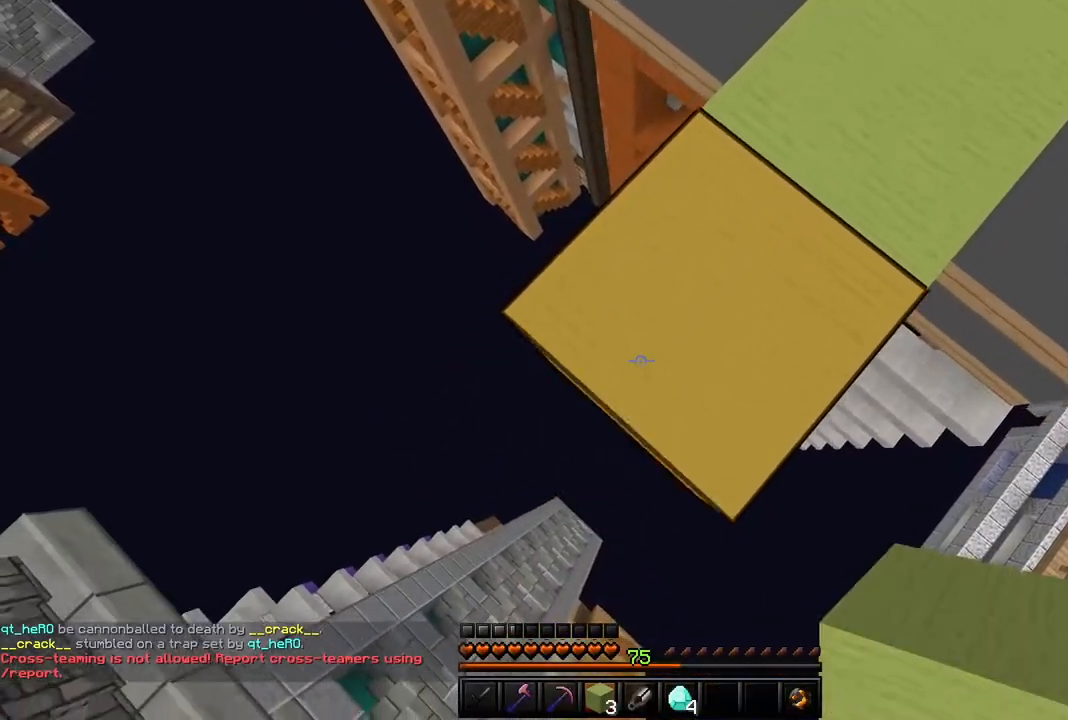
{"keys": ["a", "s", "shift"], "mouse": [], "events": [[117, "mouse_right", "down"], [317, "mouse_right", "up"]]}
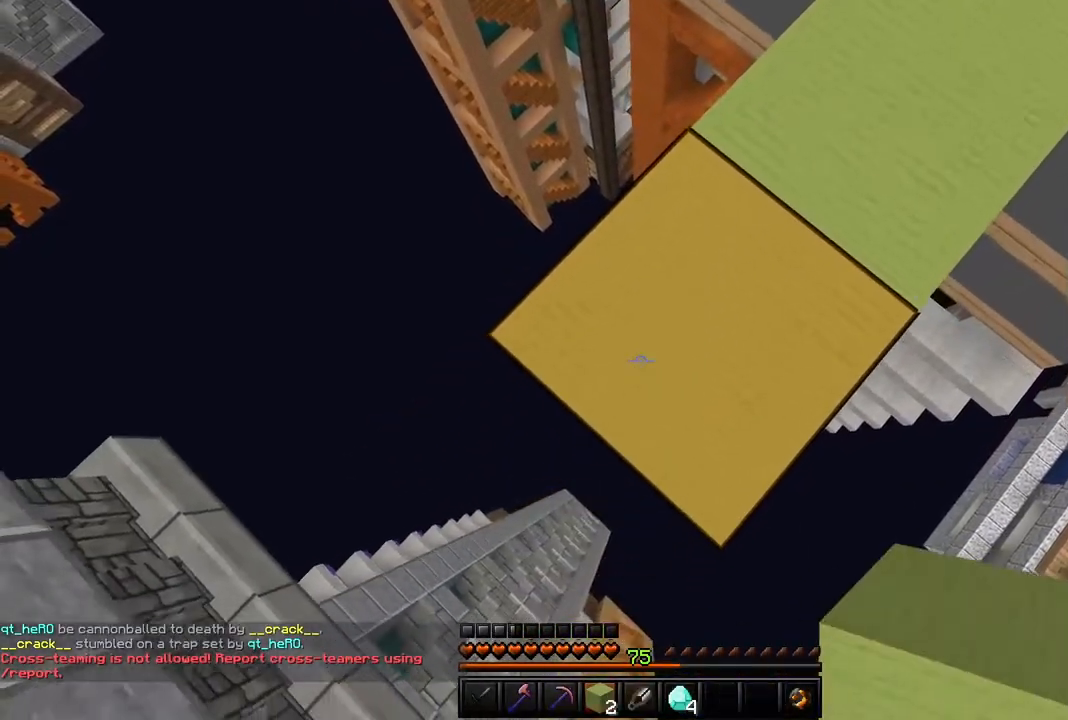
{"keys": ["shift"], "mouse": [], "events": [[117, "mouse_right", "down"], [351, "mouse_right", "up"], [384, "a", "up"], [417, "s", "up"]]}
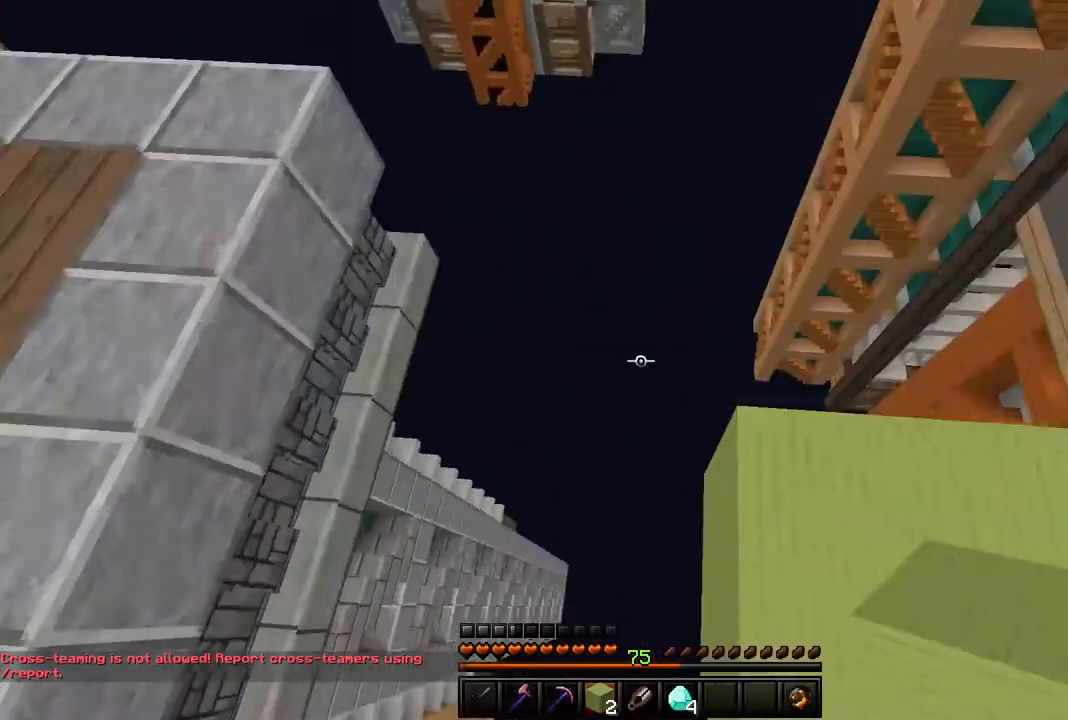
{"keys": ["shift"], "mouse": ["right"], "events": [[350, "mouse_right", "down"]]}